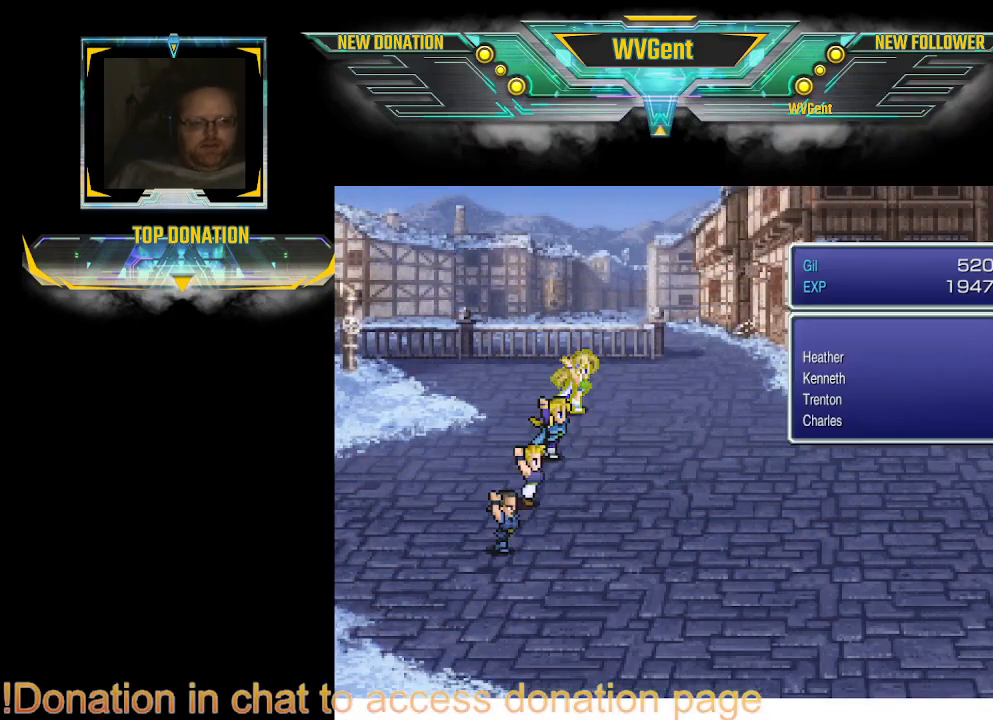
Gameplay with a controller (PlayStation layout); each line is a JSON object with the inputs held at the frame after it. "events" lists button and stick changes between this image and that frame as [ms after this image, input, new state], when the widget could be followed in between. Not read: L3 R3.
{"buttons": [], "left_stick": "center", "right_stick": "center", "events": [[333, "CROSS", "down"], [467, "CROSS", "up"]]}
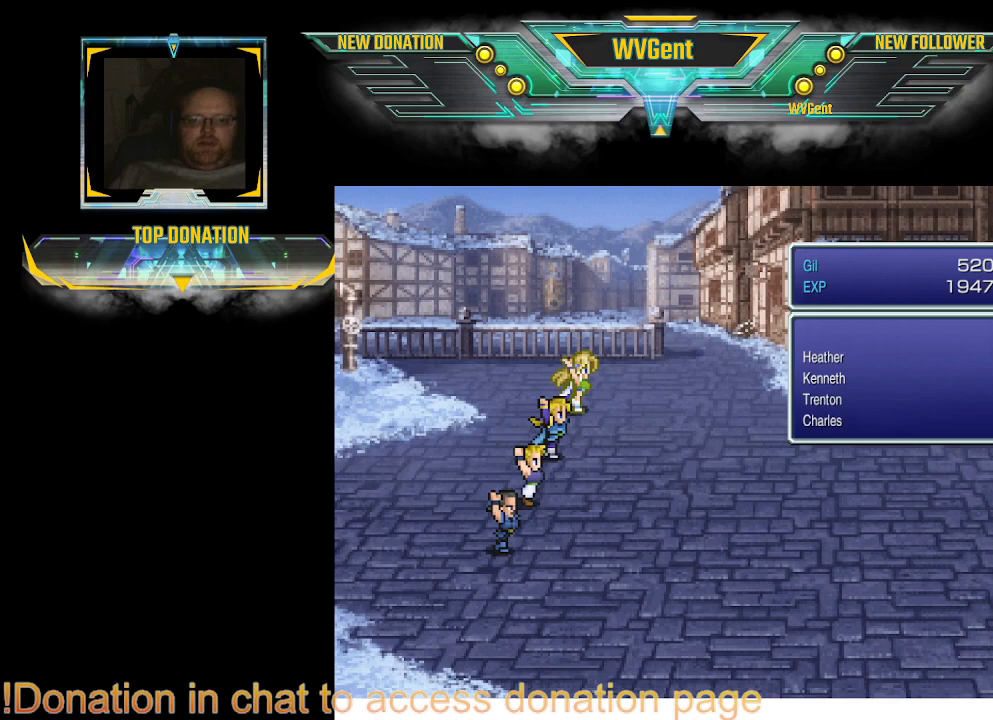
{"buttons": [], "left_stick": "center", "right_stick": "center", "events": [[300, "CROSS", "down"], [400, "CROSS", "up"]]}
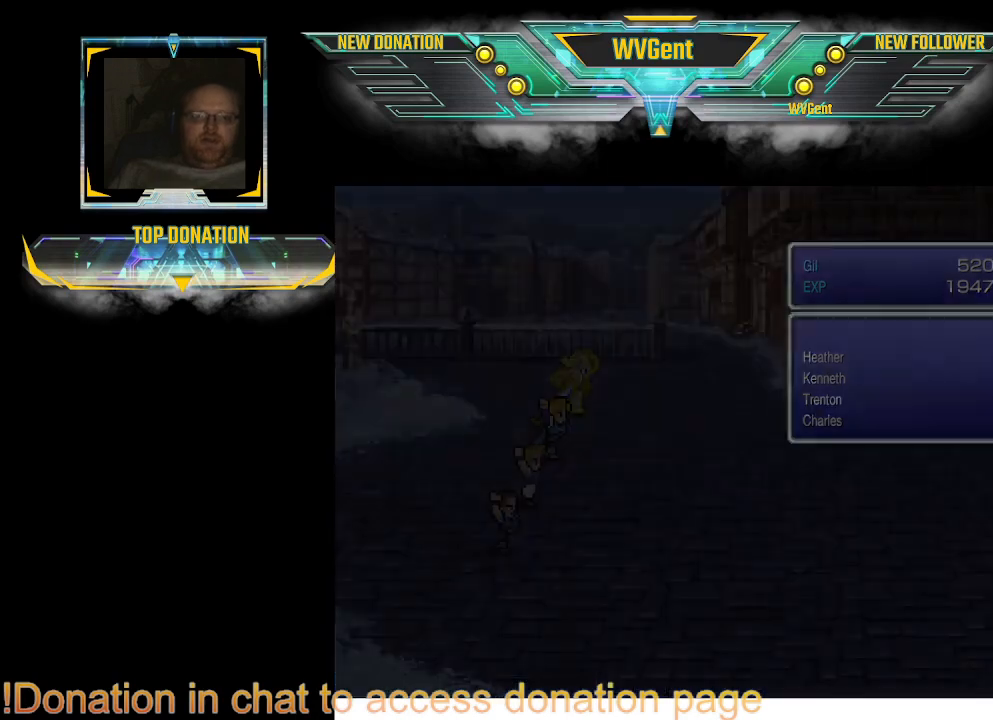
{"buttons": [], "left_stick": "center", "right_stick": "center", "events": []}
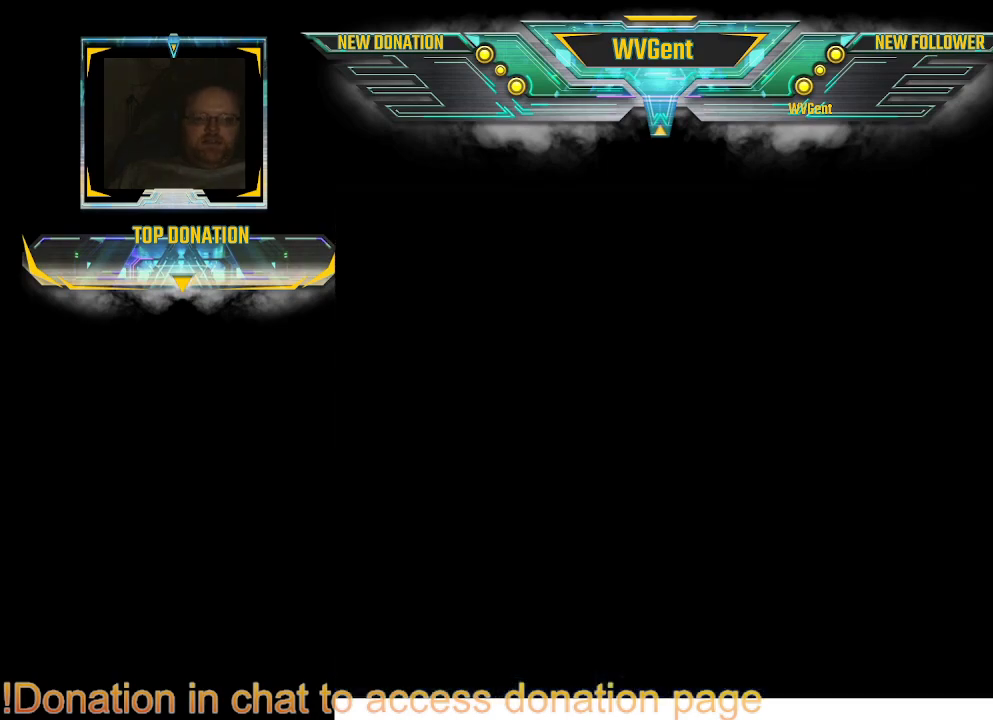
{"buttons": [], "left_stick": "center", "right_stick": "center", "events": []}
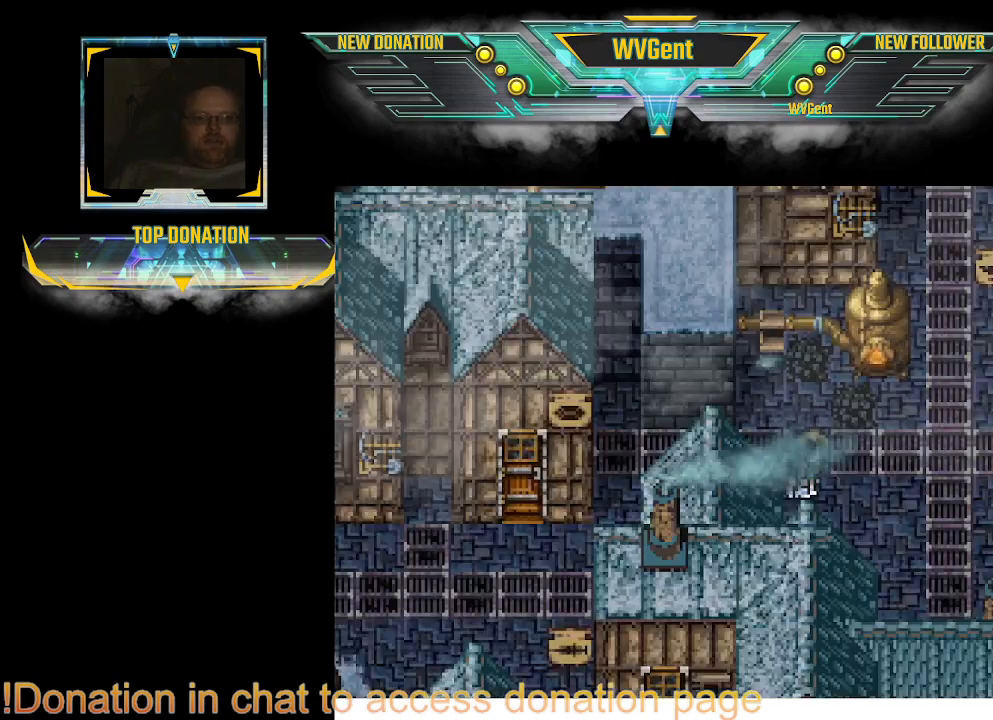
{"buttons": [], "left_stick": "center", "right_stick": "center", "events": []}
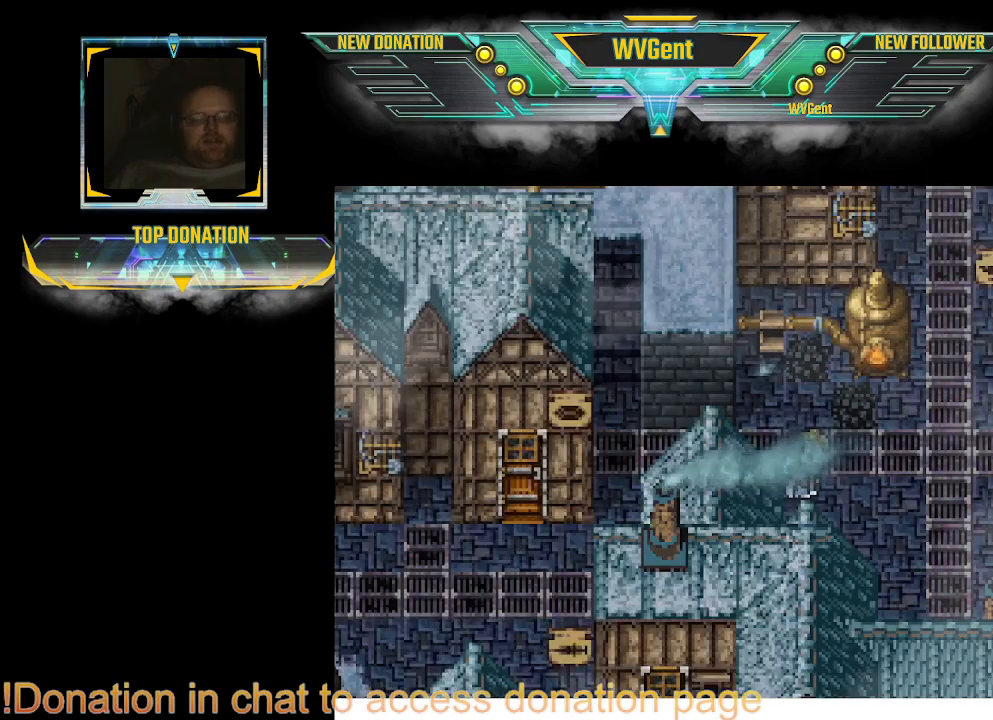
{"buttons": ["CIRCLE"], "left_stick": "right", "right_stick": "center", "events": [[67, "left_stick", "right"], [167, "CIRCLE", "down"]]}
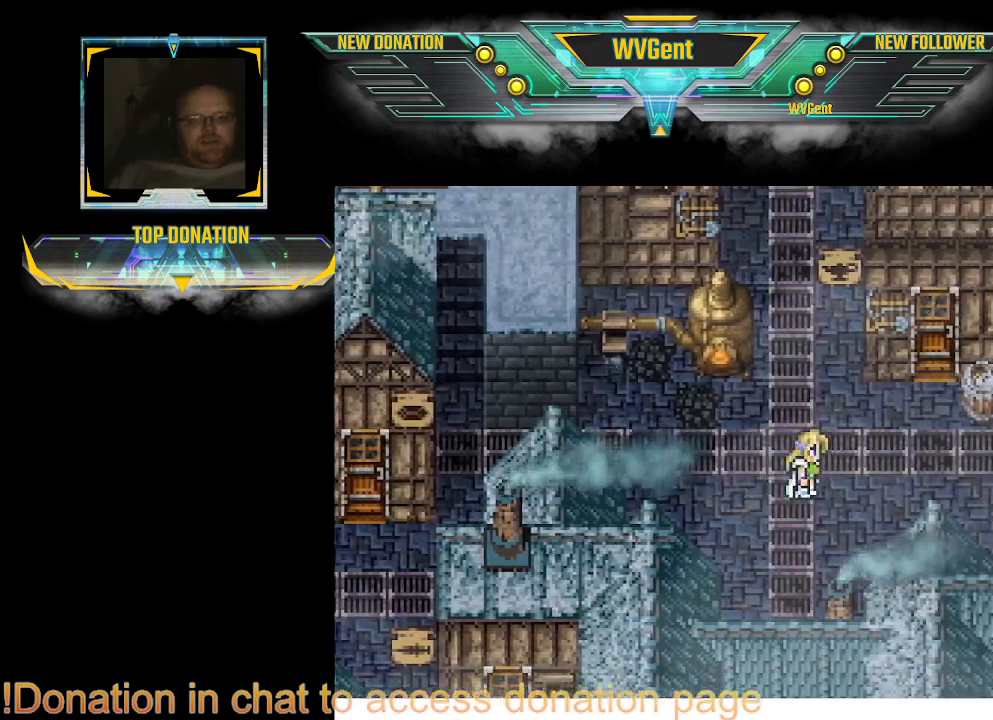
{"buttons": ["CIRCLE"], "left_stick": "right", "right_stick": "center", "events": [[233, "left_stick", "center"], [500, "left_stick", "right"]]}
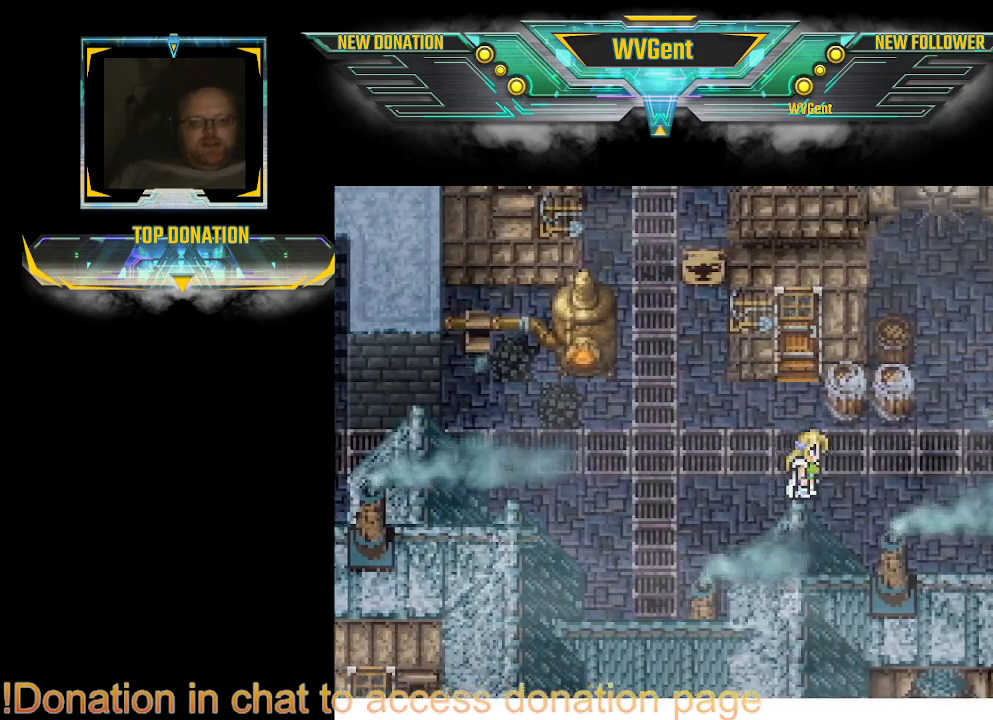
{"buttons": ["CIRCLE"], "left_stick": "down", "right_stick": "center", "events": [[500, "left_stick", "down"]]}
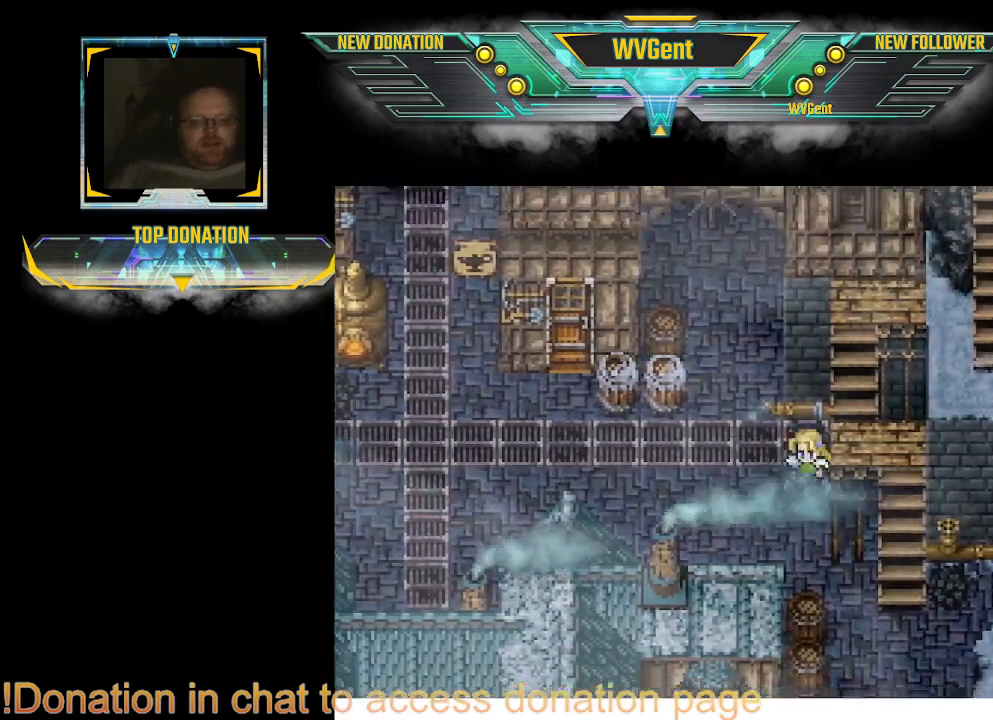
{"buttons": ["CIRCLE"], "left_stick": "up", "right_stick": "center", "events": [[200, "left_stick", "right"], [467, "left_stick", "up"]]}
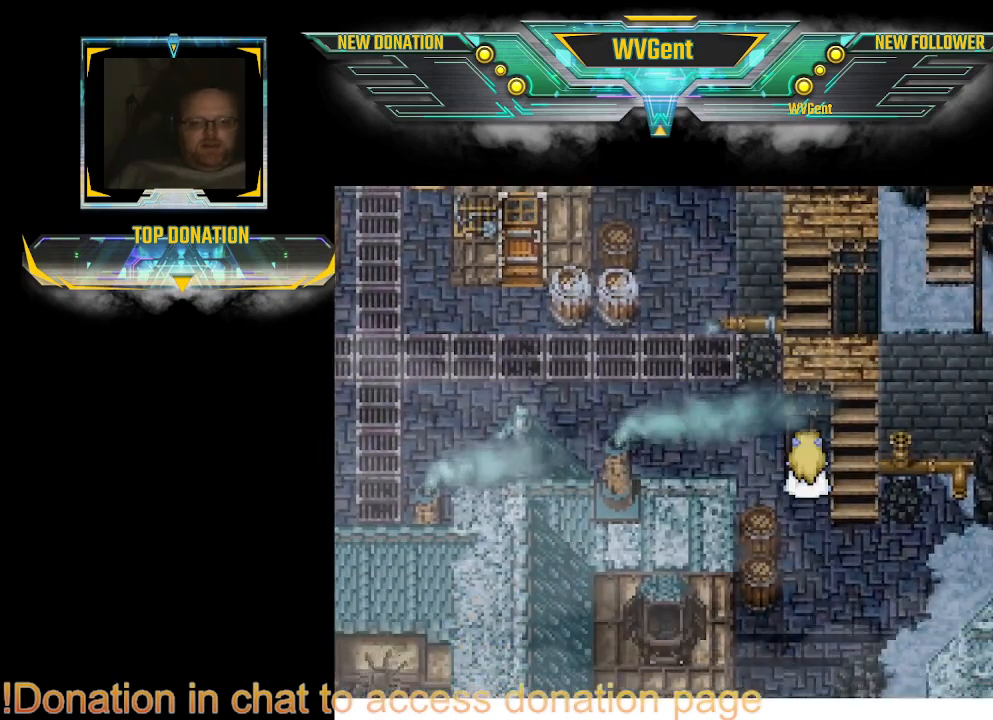
{"buttons": ["CIRCLE"], "left_stick": "down", "right_stick": "center", "events": [[200, "left_stick", "center"], [467, "left_stick", "down"]]}
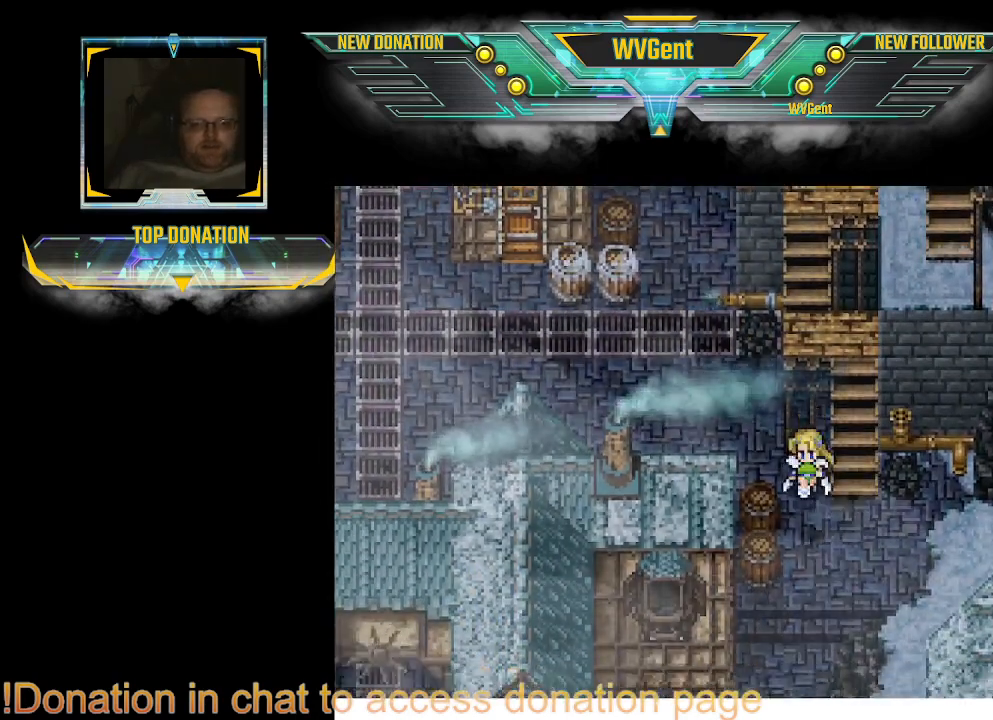
{"buttons": ["CIRCLE"], "left_stick": "up", "right_stick": "center", "events": [[67, "left_stick", "right"], [200, "left_stick", "up"]]}
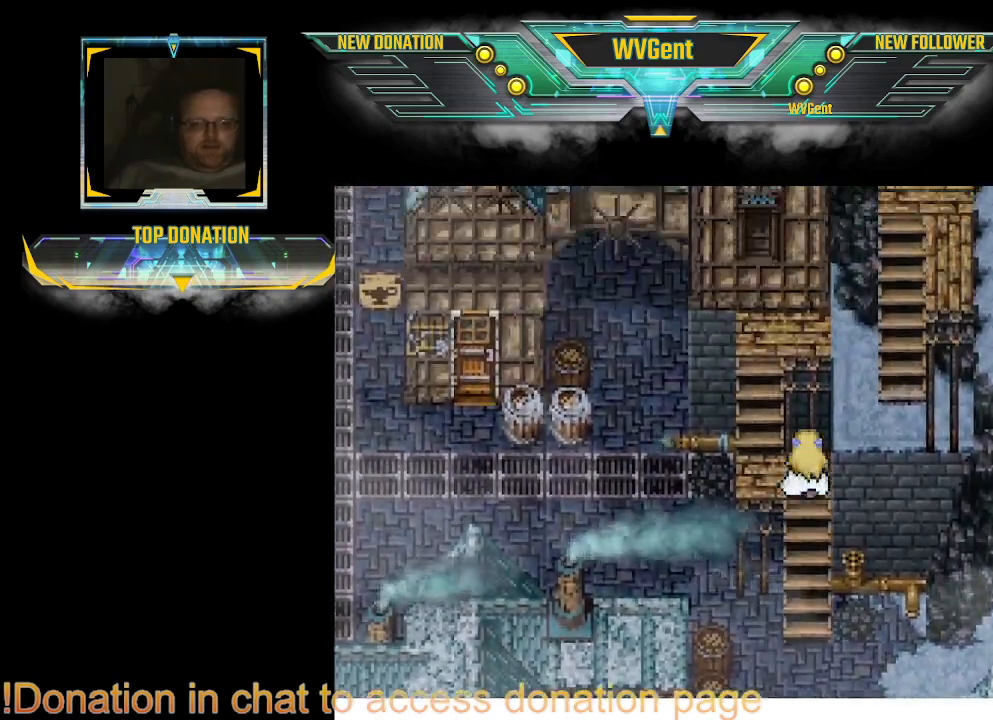
{"buttons": ["CIRCLE"], "left_stick": "center", "right_stick": "center", "events": [[133, "left_stick", "left"], [267, "left_stick", "up"], [367, "left_stick", "center"]]}
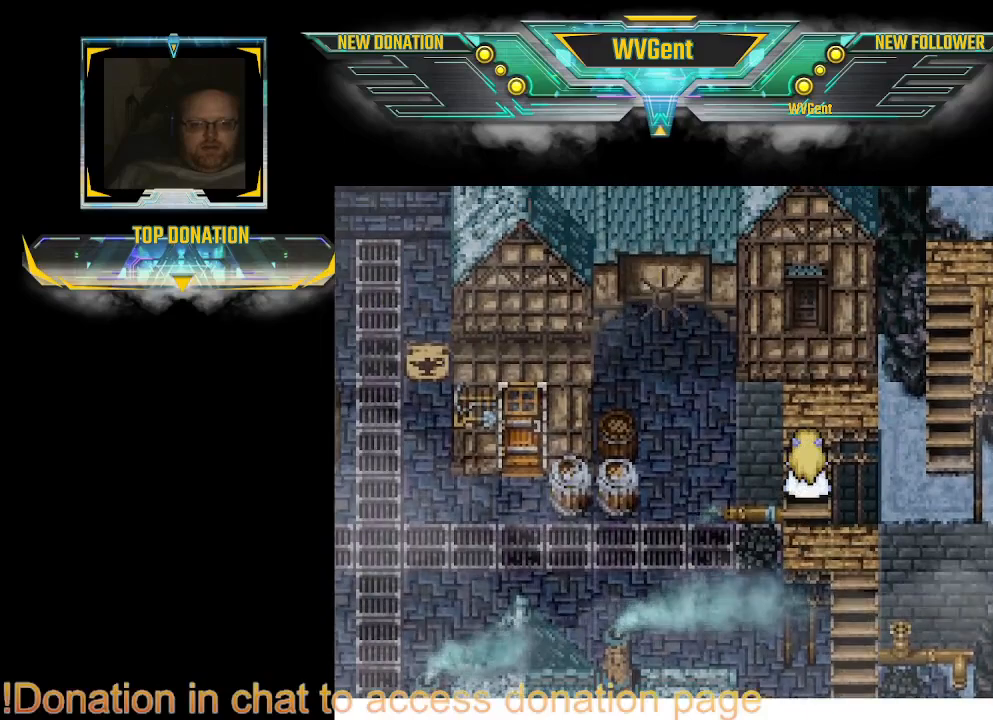
{"buttons": ["CIRCLE"], "left_stick": "up", "right_stick": "center", "events": [[367, "left_stick", "up"]]}
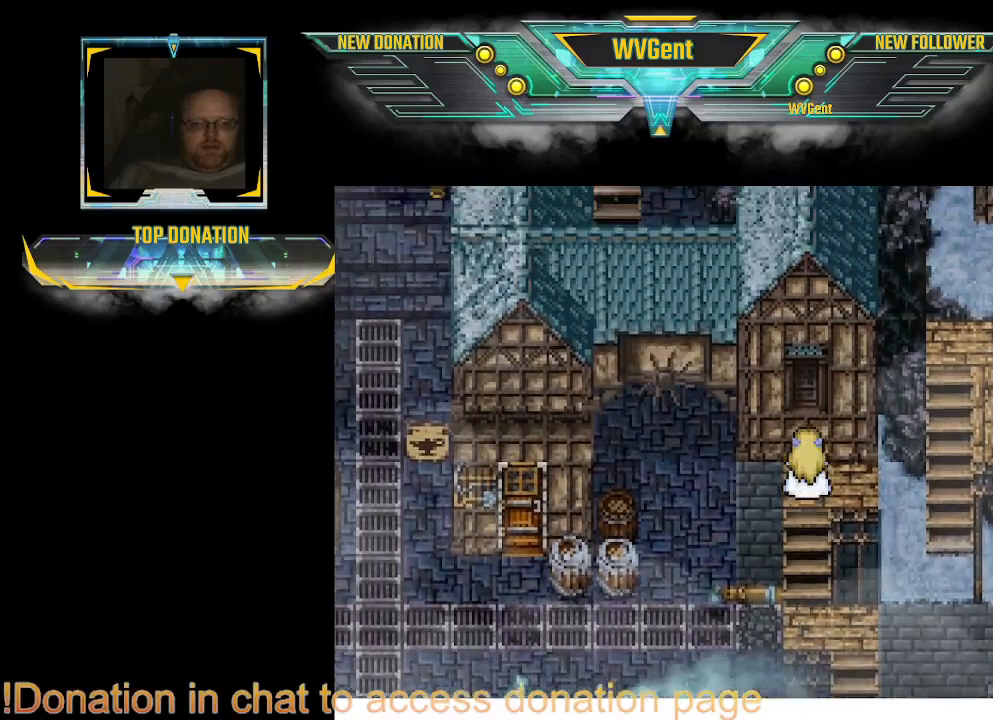
{"buttons": ["CIRCLE"], "left_stick": "center", "right_stick": "center", "events": [[33, "left_stick", "right"], [333, "left_stick", "center"]]}
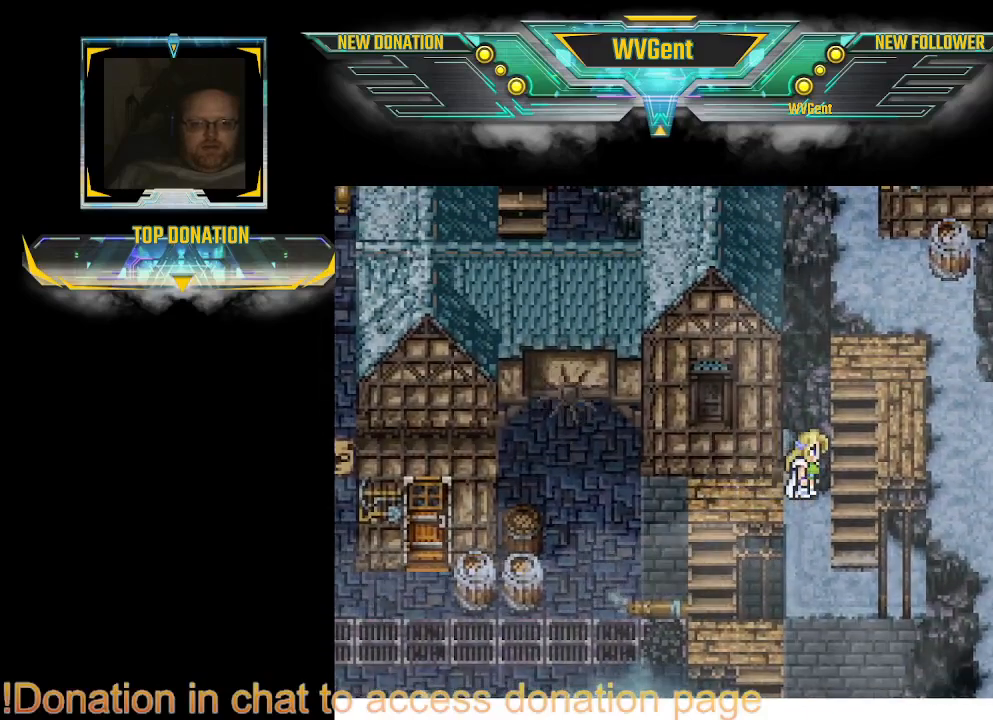
{"buttons": ["CIRCLE"], "left_stick": "up", "right_stick": "center", "events": [[67, "left_stick", "down"], [200, "left_stick", "right"], [433, "left_stick", "up"]]}
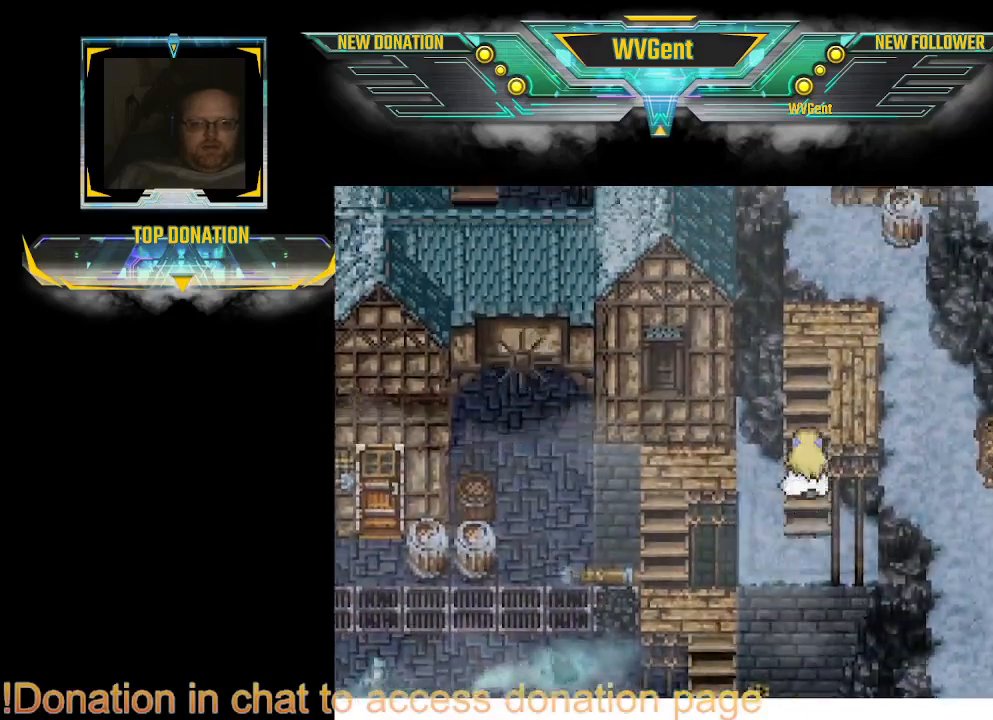
{"buttons": ["CIRCLE"], "left_stick": "center", "right_stick": "center", "events": [[200, "left_stick", "center"]]}
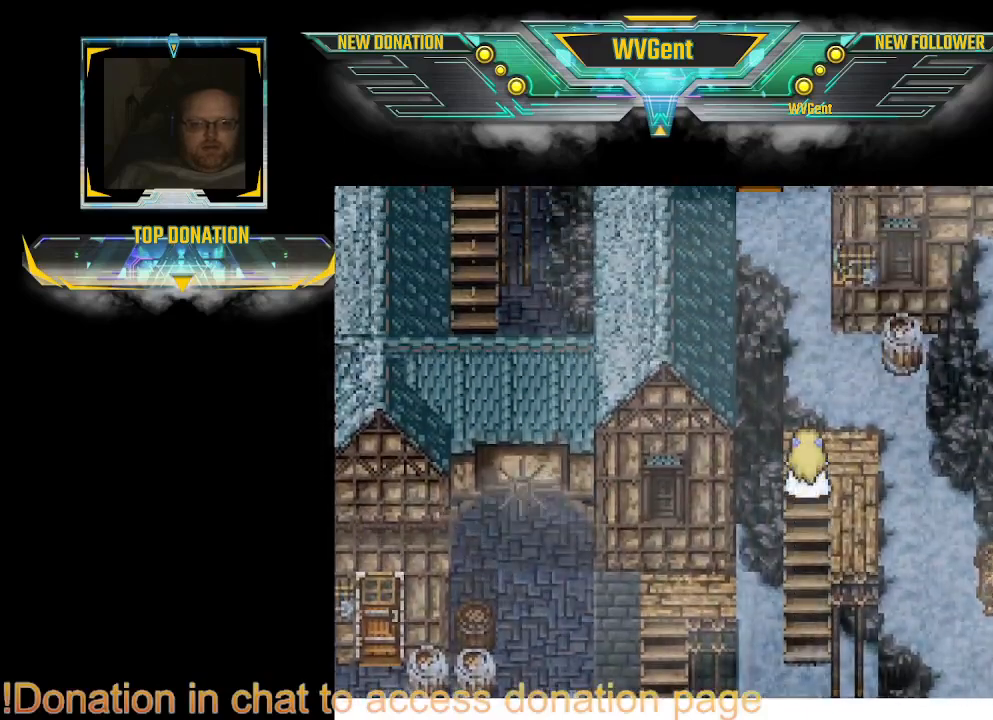
{"buttons": ["CIRCLE"], "left_stick": "up", "right_stick": "center", "events": [[67, "left_stick", "up"]]}
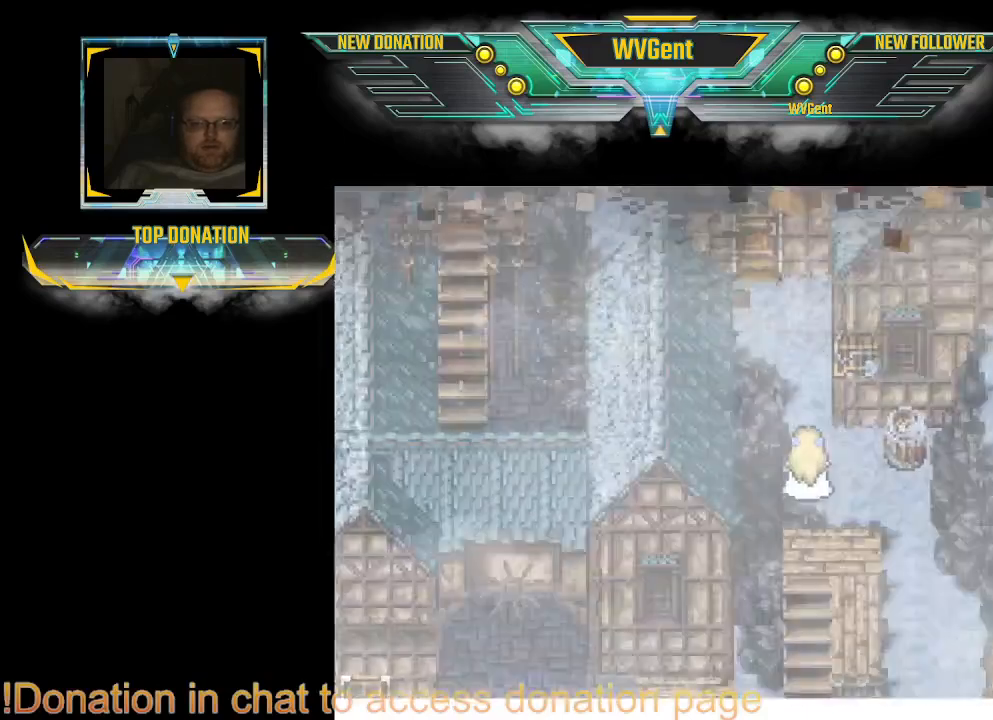
{"buttons": [], "left_stick": "center", "right_stick": "center", "events": [[367, "CIRCLE", "up"], [367, "left_stick", "center"]]}